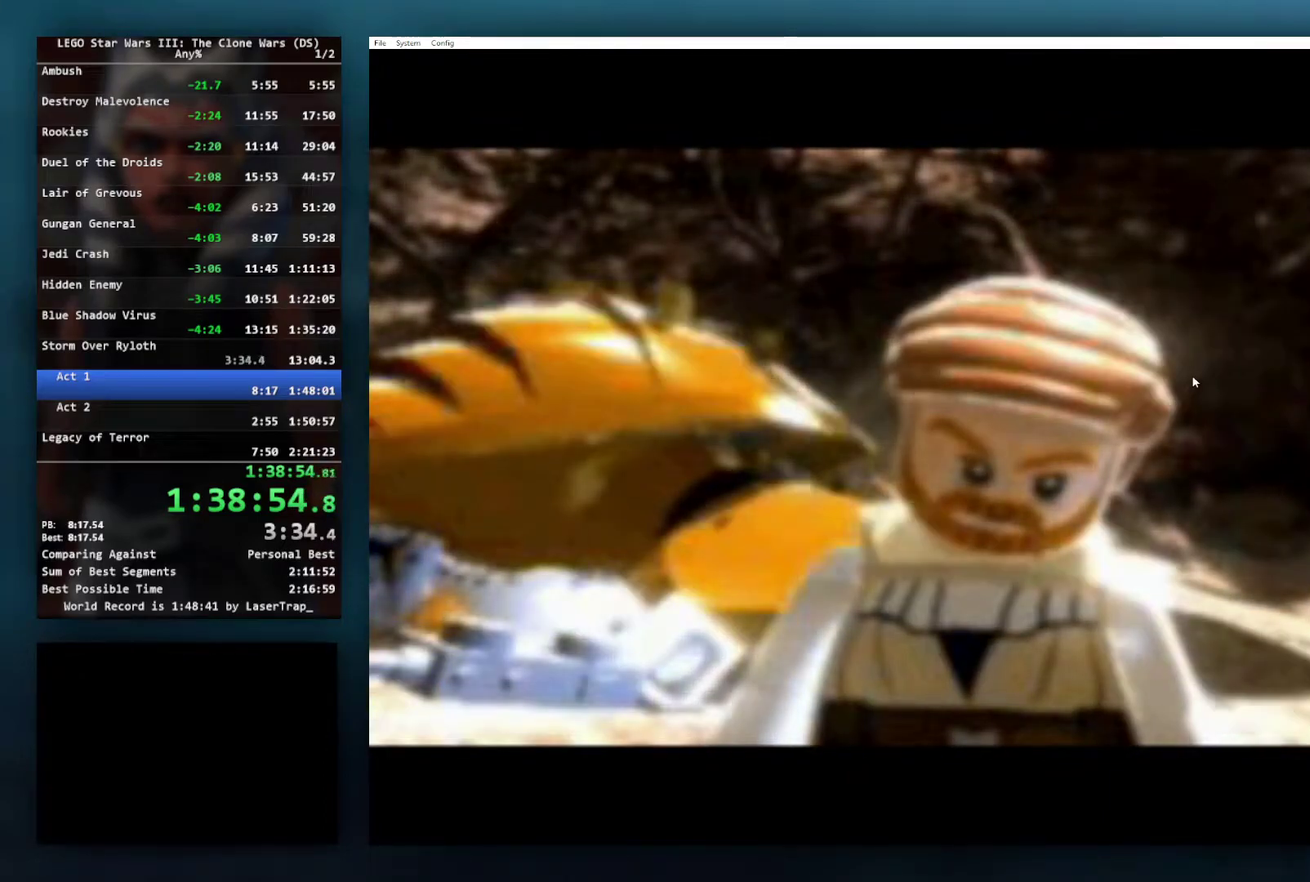
Gameplay with a controller (Xbox layout); each line is a JSON object with the inputs held at the frame after it. "events" lists button and stick changes between this image and that frame as [ms after this image, input, new state], when the widget could be followed in between.
{"buttons": [], "left_stick": "center", "right_stick": "center", "events": [[33, "START", "down"], [83, "START", "up"], [200, "START", "down"], [283, "START", "up"], [383, "START", "down"], [450, "START", "up"]]}
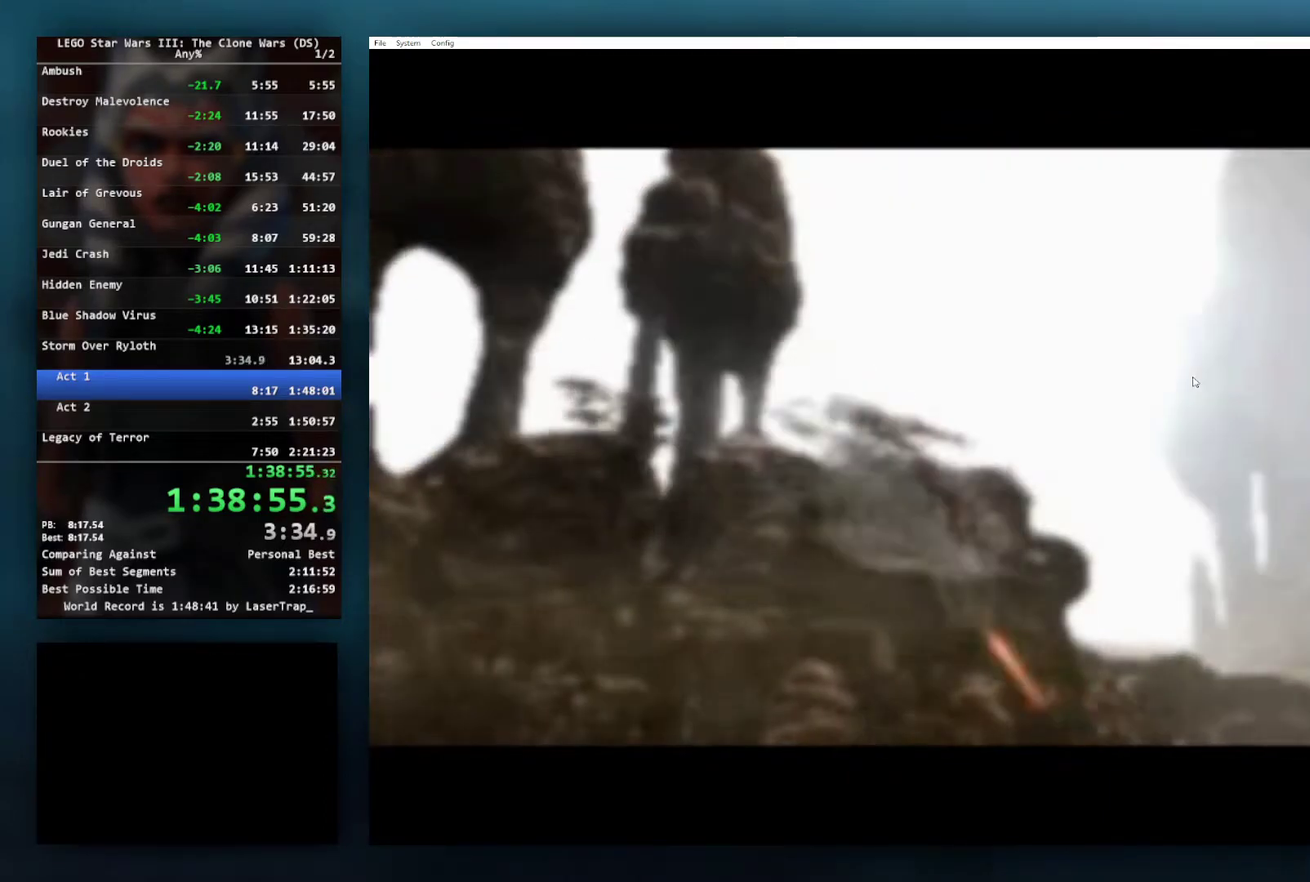
{"buttons": [], "left_stick": "center", "right_stick": "center", "events": [[67, "START", "down"], [133, "START", "up"], [250, "START", "down"], [317, "START", "up"], [433, "START", "down"], [483, "START", "up"]]}
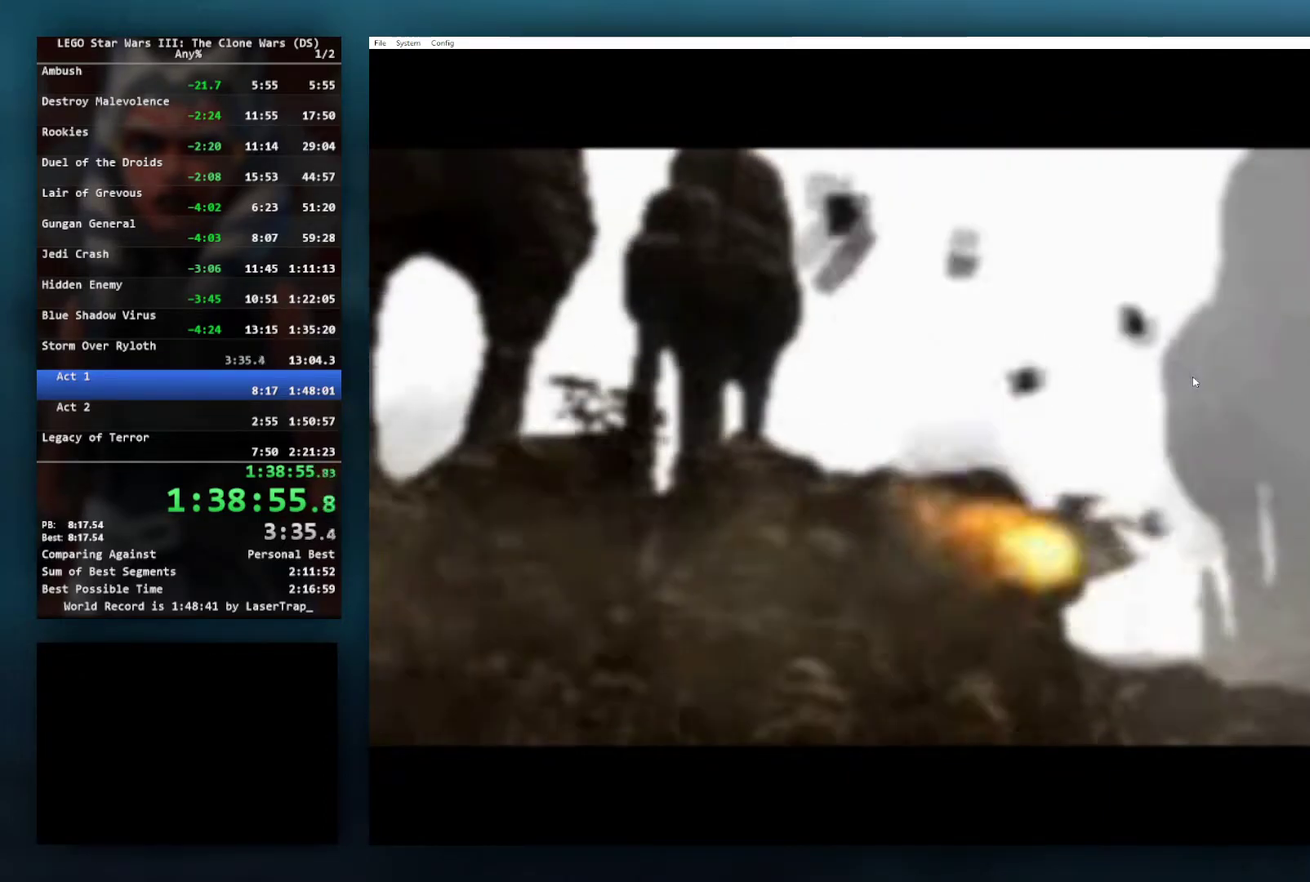
{"buttons": ["START"], "left_stick": "center", "right_stick": "center", "events": [[100, "START", "down"], [183, "START", "up"], [300, "START", "down"], [367, "START", "up"], [483, "START", "down"]]}
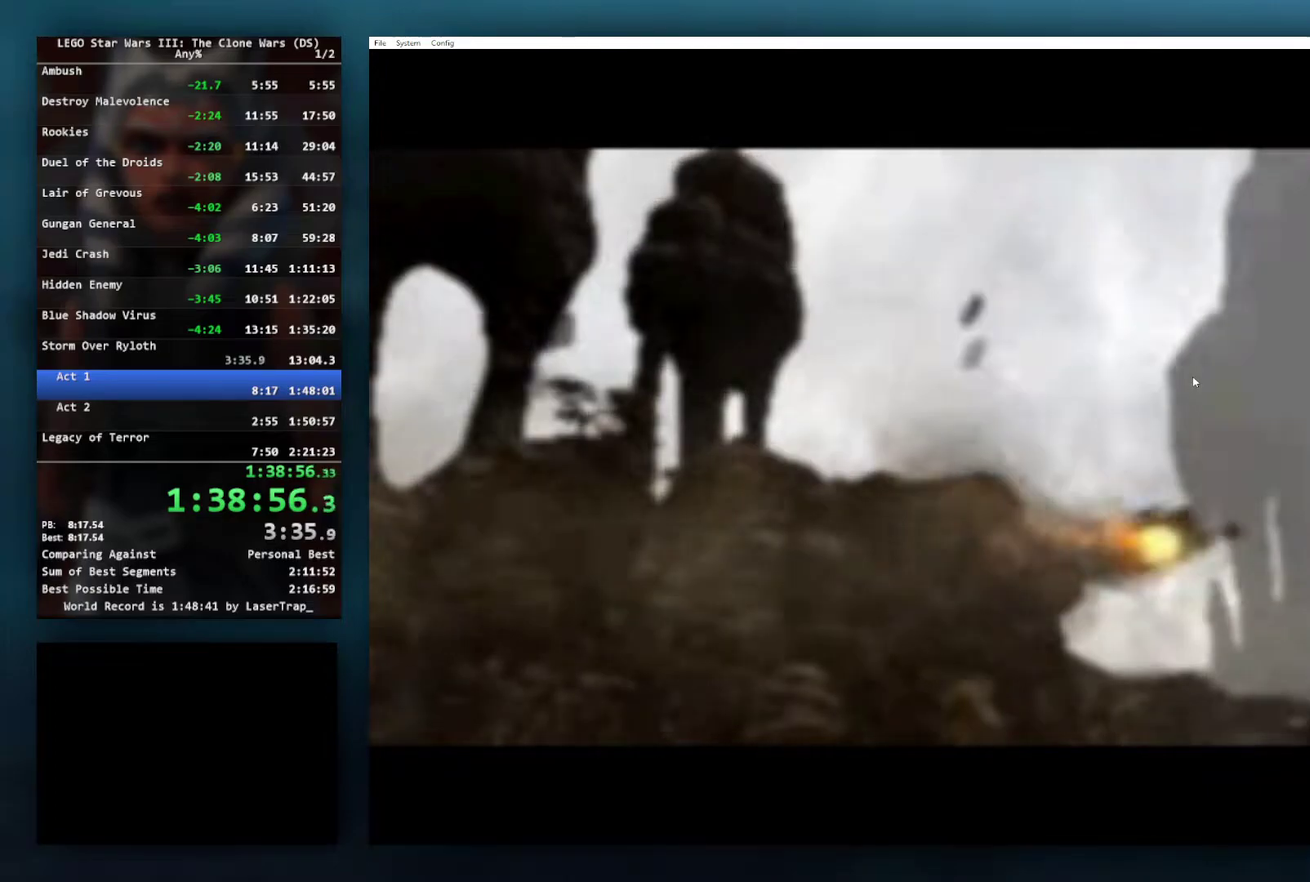
{"buttons": ["START"], "left_stick": "center", "right_stick": "center", "events": [[67, "START", "up"], [183, "START", "down"], [283, "START", "up"], [400, "START", "down"]]}
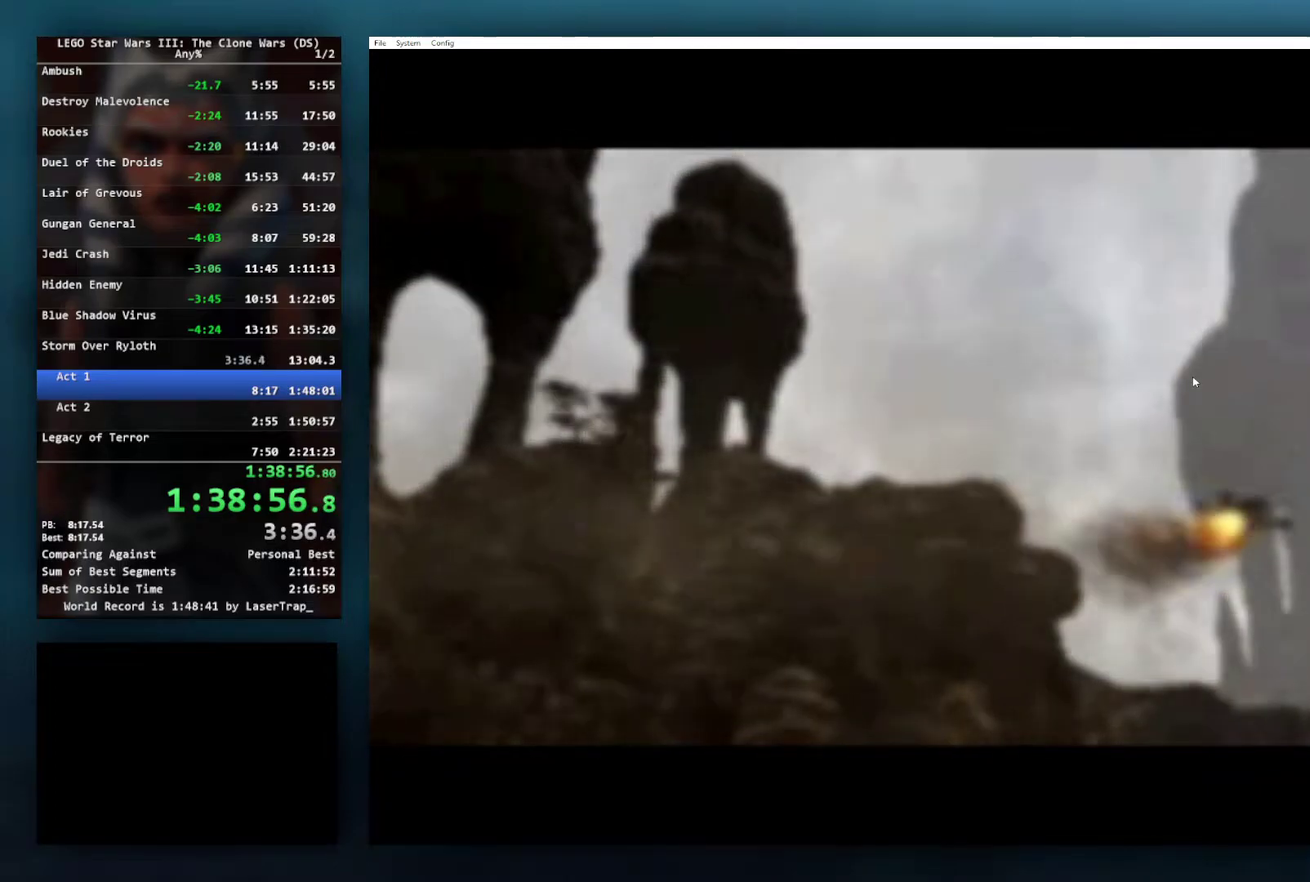
{"buttons": ["START"], "left_stick": "center", "right_stick": "center", "events": [[17, "START", "up"], [117, "START", "down"], [200, "START", "up"], [300, "START", "down"], [383, "START", "up"], [483, "START", "down"]]}
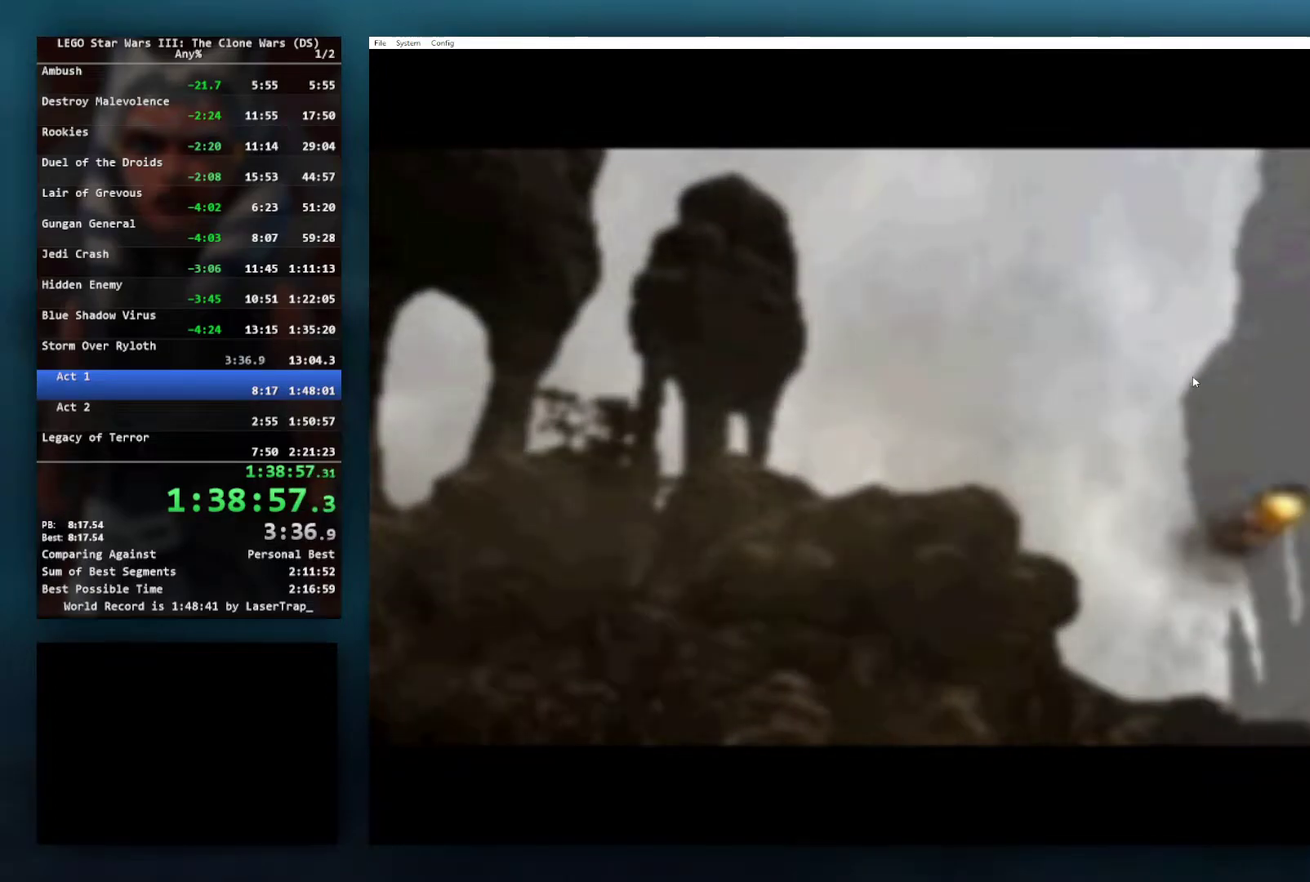
{"buttons": [], "left_stick": "center", "right_stick": "center", "events": [[83, "START", "up"], [183, "START", "down"], [267, "START", "up"], [350, "START", "down"], [467, "START", "up"]]}
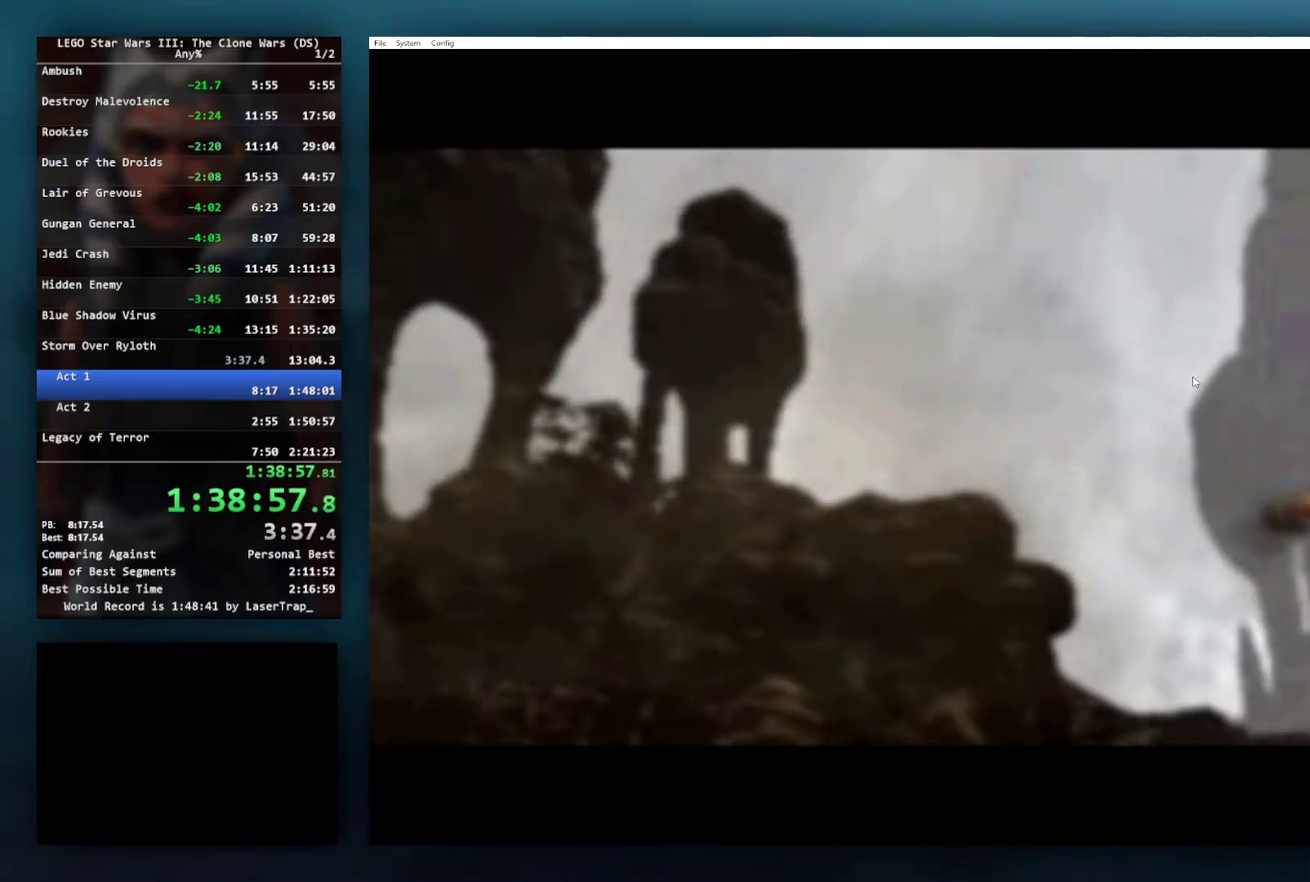
{"buttons": [], "left_stick": "center", "right_stick": "center", "events": [[33, "START", "down"], [117, "START", "up"], [233, "START", "down"], [333, "START", "up"], [417, "START", "down"], [500, "START", "up"]]}
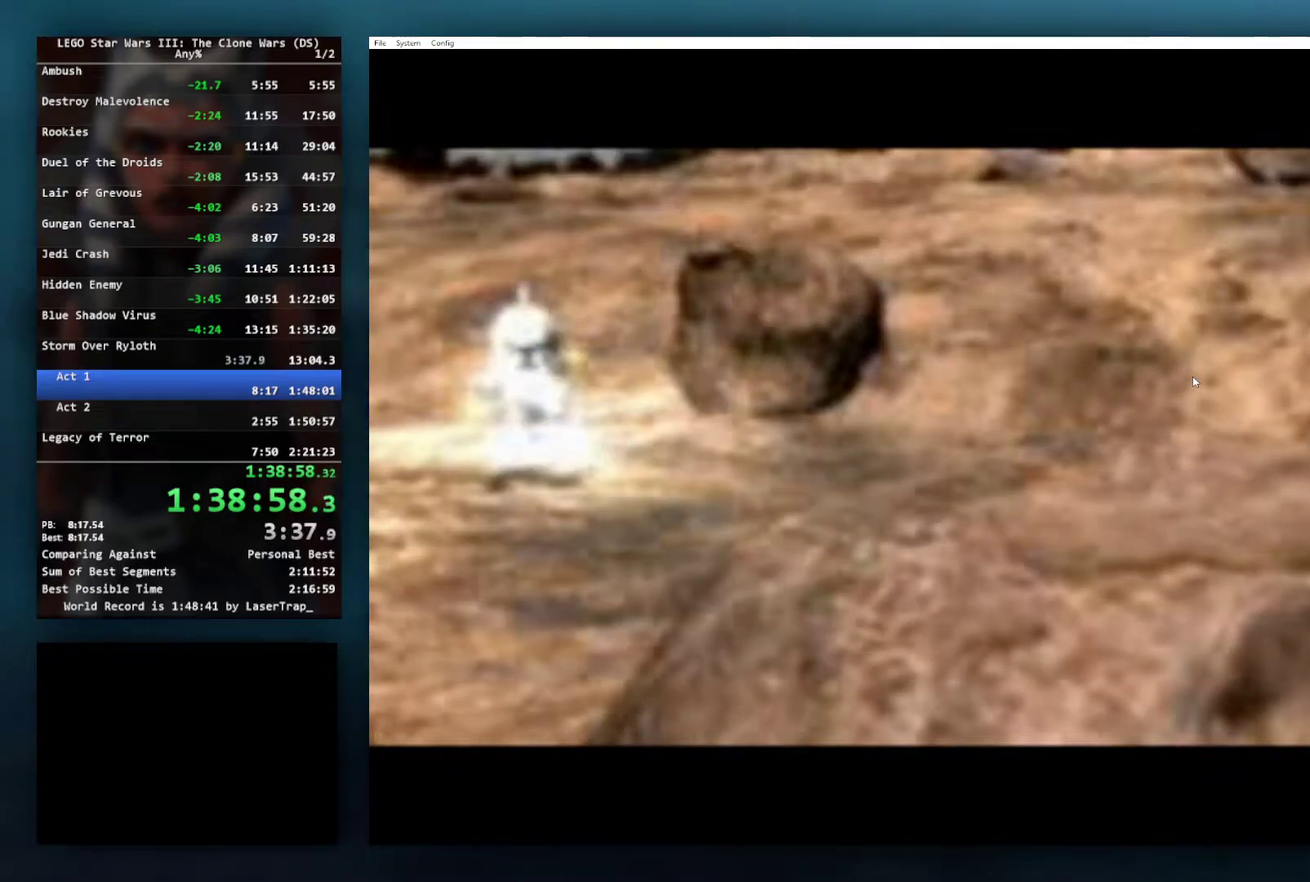
{"buttons": ["START"], "left_stick": "center", "right_stick": "center", "events": [[100, "START", "down"], [200, "START", "up"], [283, "START", "down"], [383, "START", "up"], [467, "START", "down"]]}
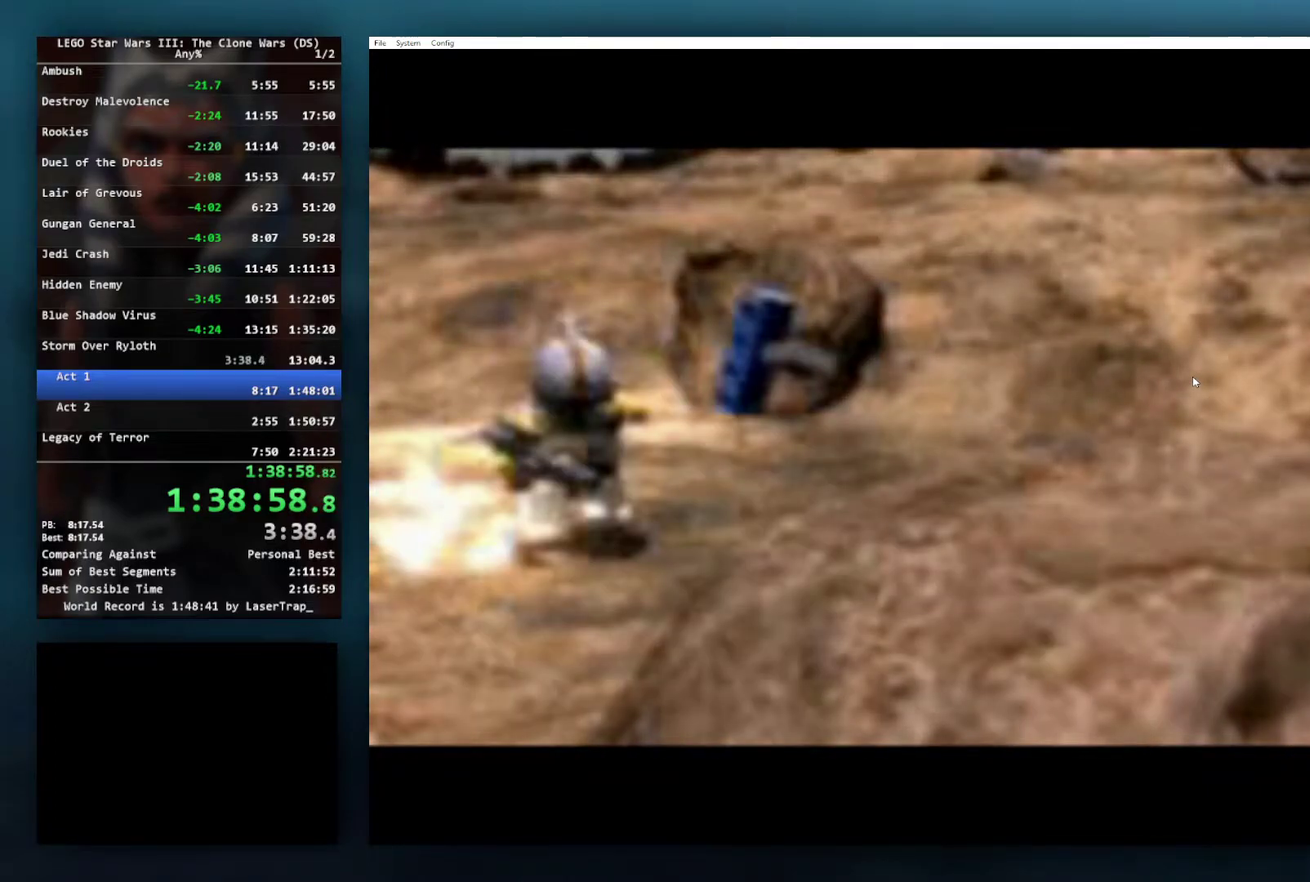
{"buttons": ["START"], "left_stick": "center", "right_stick": "center", "events": [[50, "START", "up"], [150, "START", "down"], [233, "START", "up"], [350, "START", "down"], [400, "START", "up"], [500, "START", "down"]]}
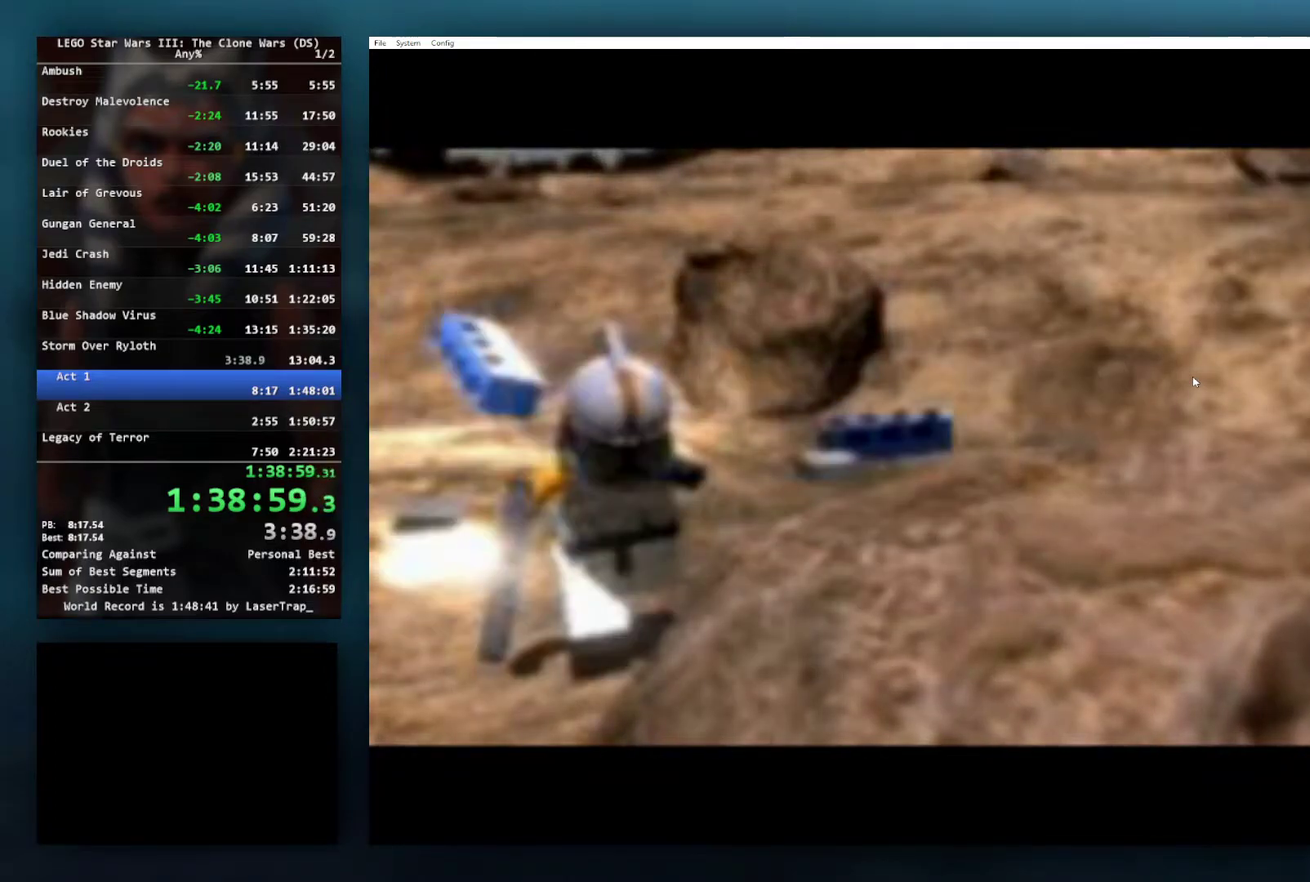
{"buttons": ["START"], "left_stick": "center", "right_stick": "center", "events": [[67, "START", "up"], [167, "START", "down"], [217, "START", "up"], [317, "START", "down"], [367, "START", "up"], [500, "START", "down"]]}
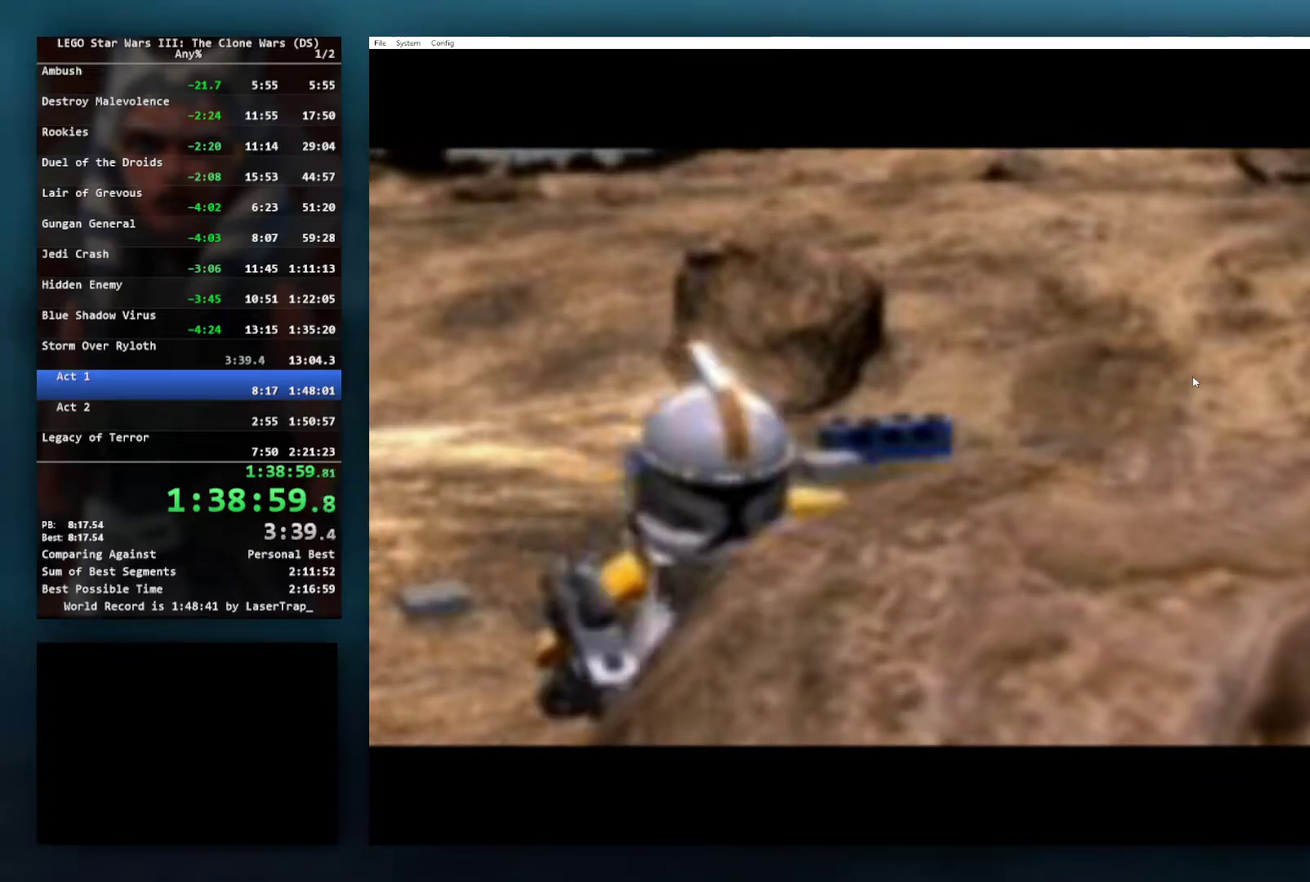
{"buttons": [], "left_stick": "center", "right_stick": "center", "events": [[50, "START", "up"], [167, "START", "down"], [233, "START", "up"], [350, "START", "down"], [417, "START", "up"]]}
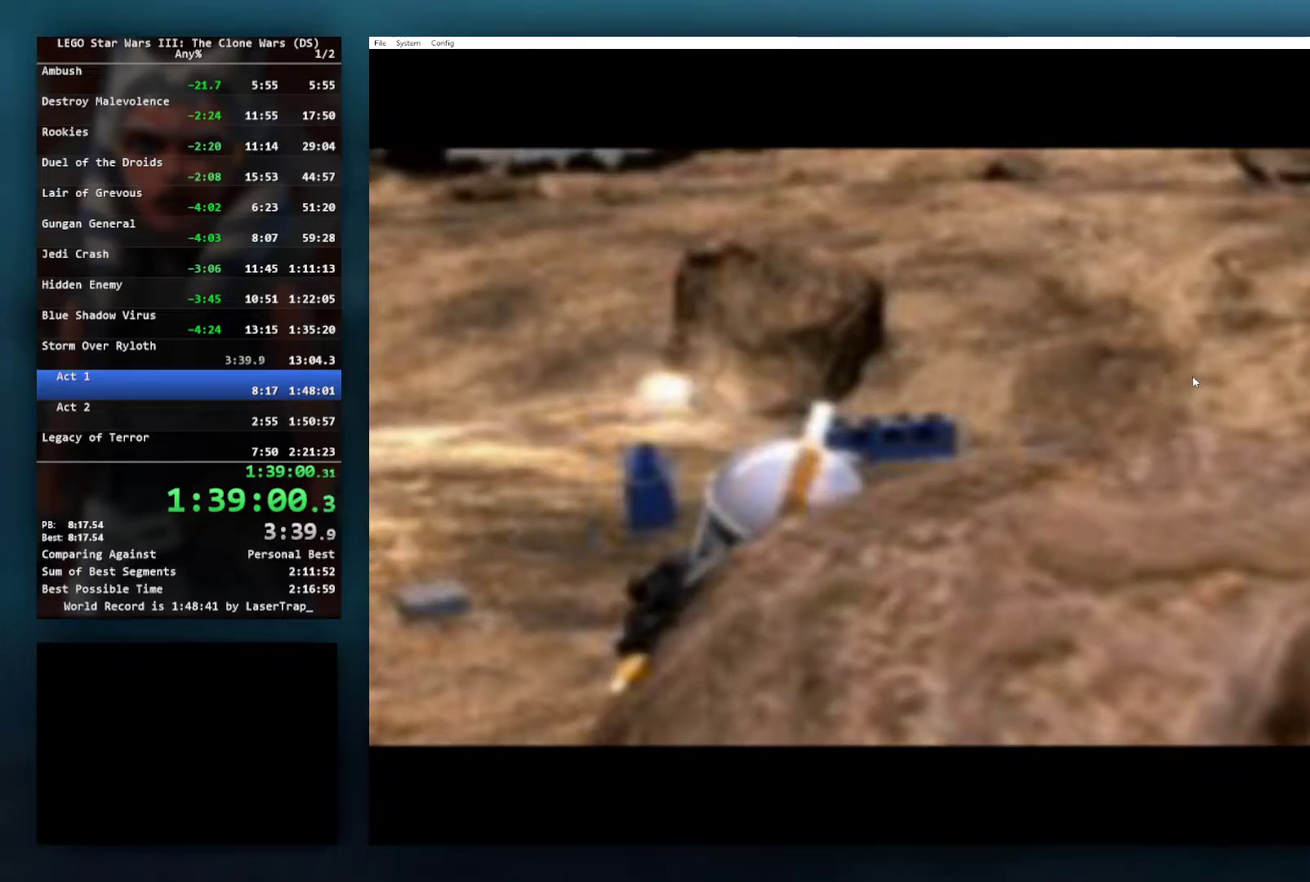
{"buttons": [], "left_stick": "center", "right_stick": "center", "events": [[33, "START", "down"], [100, "START", "up"], [200, "START", "down"], [267, "START", "up"], [383, "START", "down"], [450, "START", "up"]]}
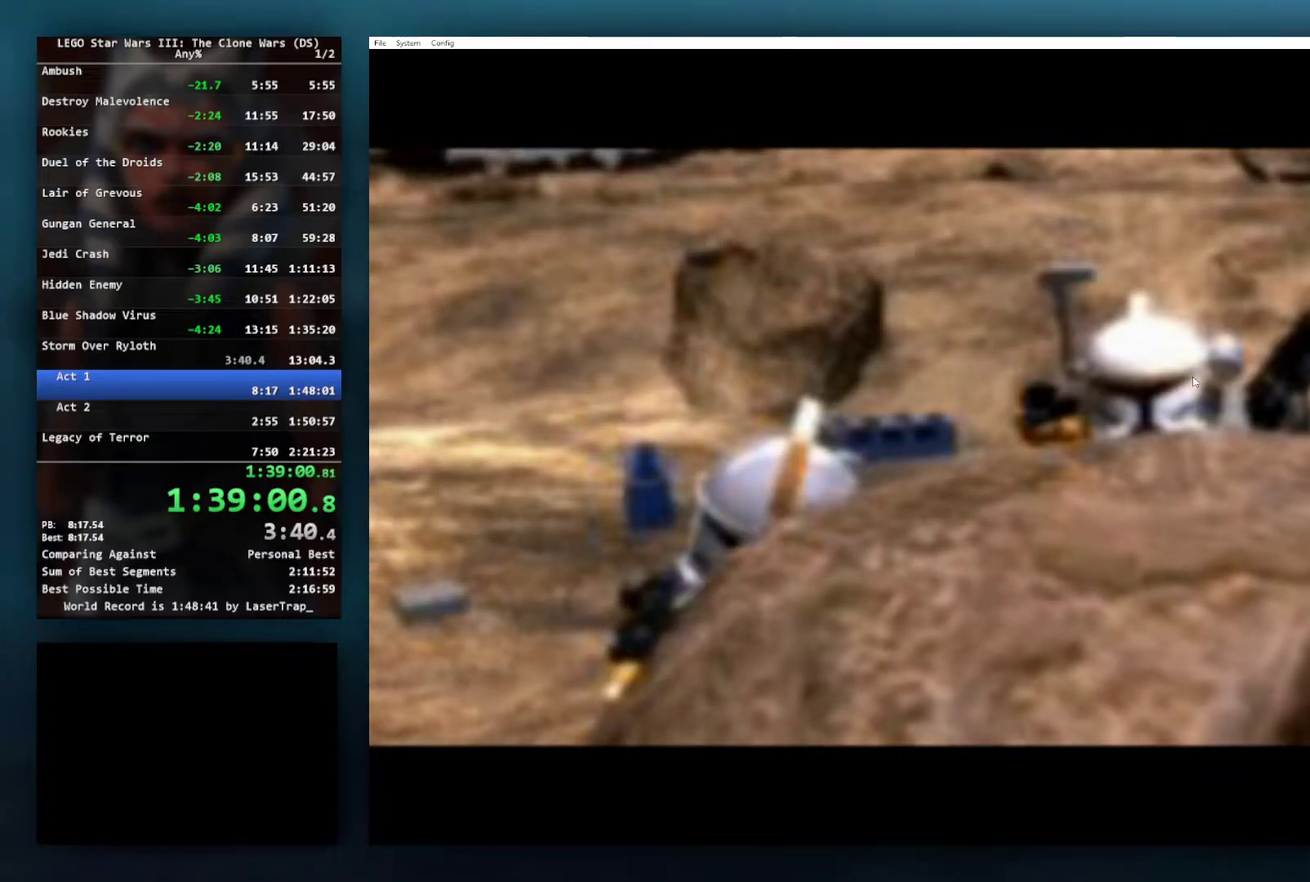
{"buttons": [], "left_stick": "center", "right_stick": "center", "events": [[83, "START", "down"], [150, "START", "up"], [250, "START", "down"], [317, "START", "up"], [433, "START", "down"], [500, "START", "up"]]}
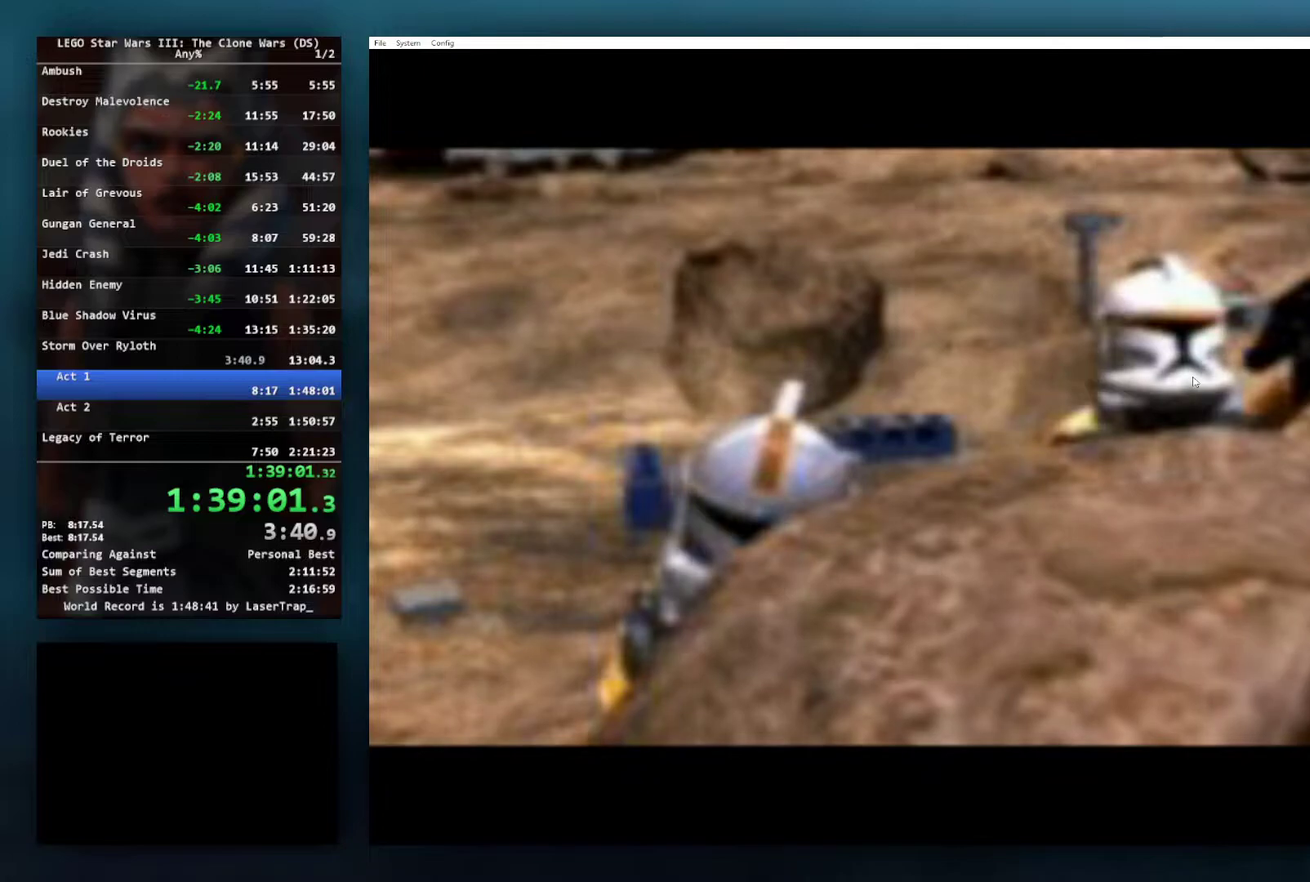
{"buttons": ["START"], "left_stick": "center", "right_stick": "center", "events": [[100, "START", "down"], [150, "START", "up"], [283, "START", "down"], [367, "START", "up"], [483, "START", "down"]]}
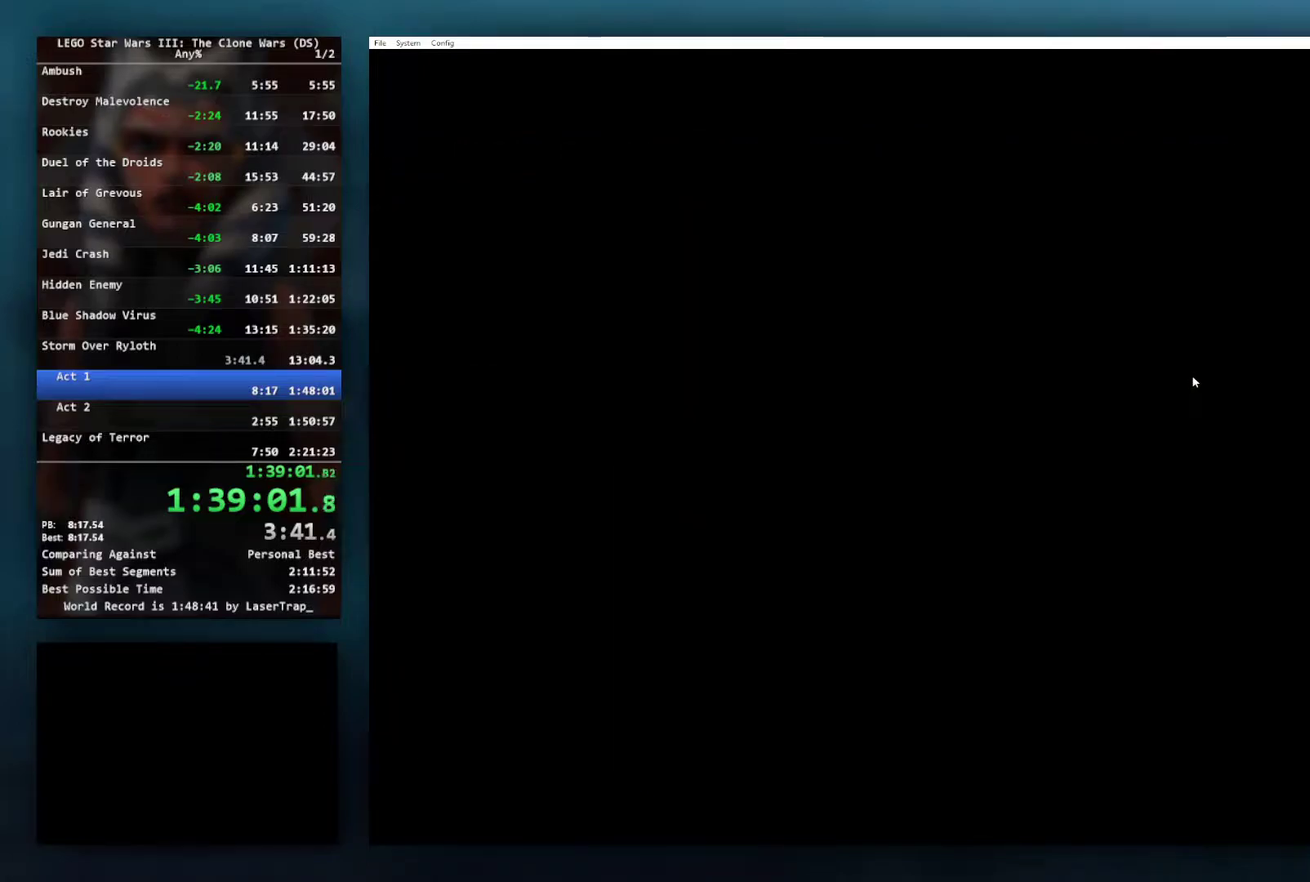
{"buttons": [], "left_stick": "center", "right_stick": "center", "events": [[50, "START", "up"]]}
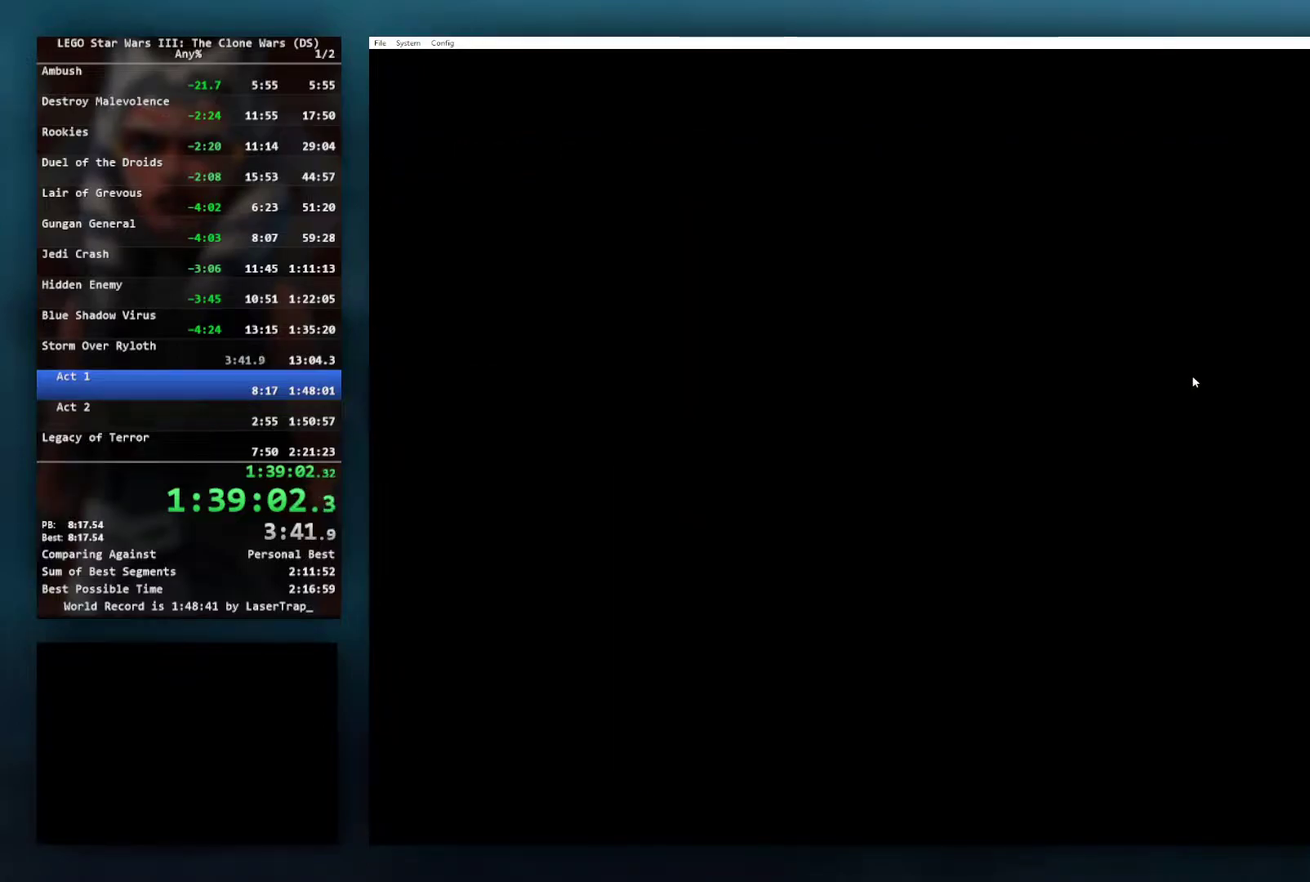
{"buttons": [], "left_stick": "center", "right_stick": "center", "events": []}
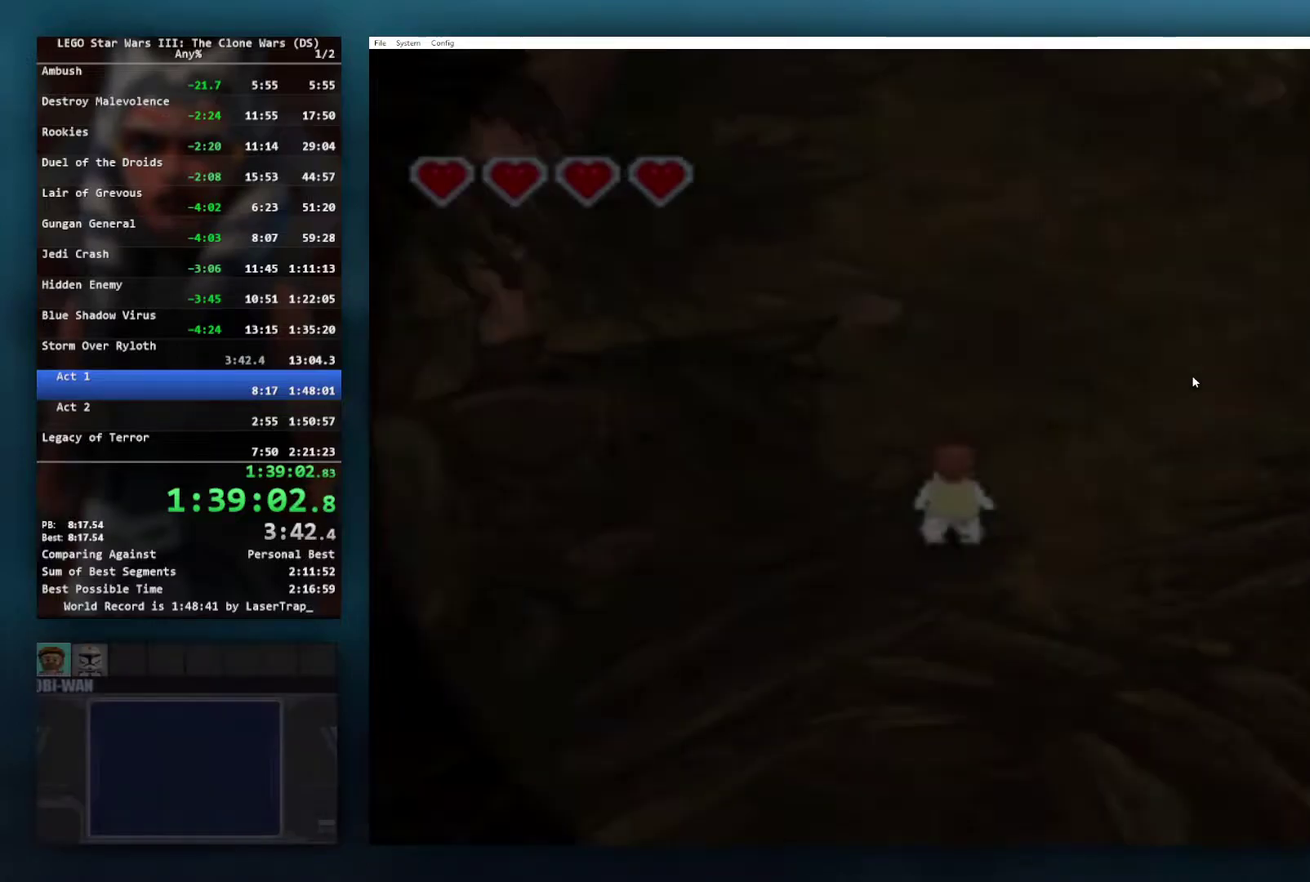
{"buttons": [], "left_stick": "center", "right_stick": "center", "events": []}
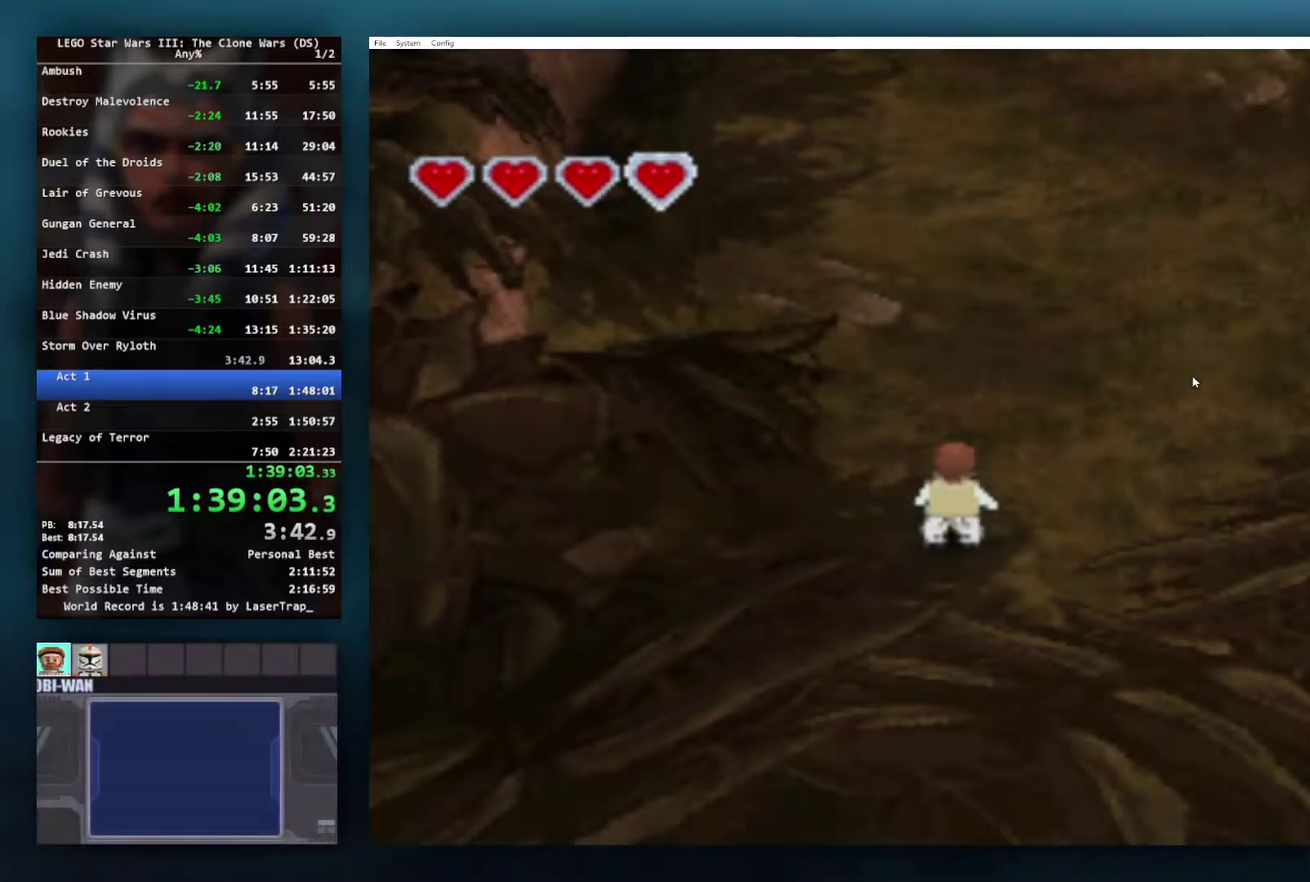
{"buttons": [], "left_stick": "up", "right_stick": "center", "events": [[83, "left_stick", "up"]]}
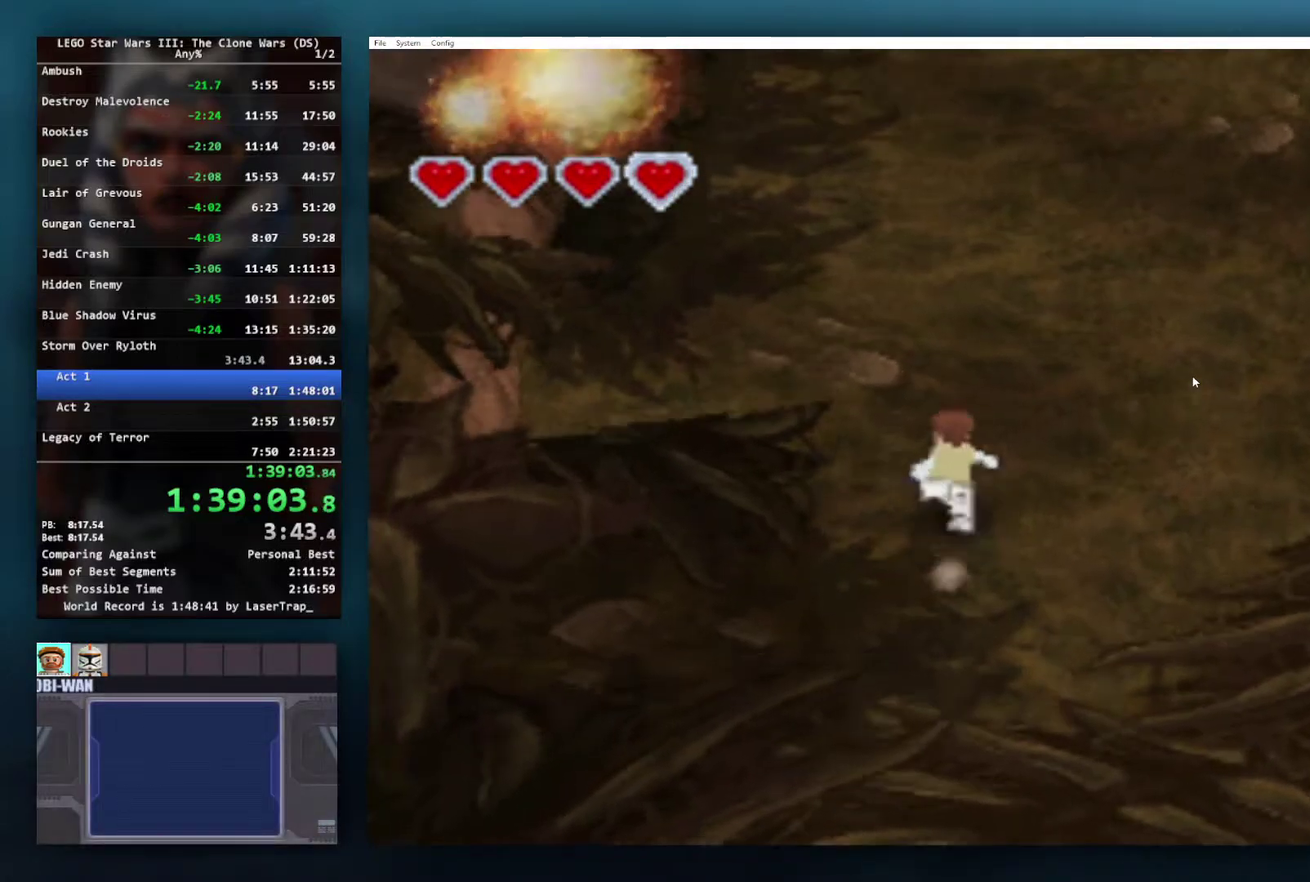
{"buttons": [], "left_stick": "up", "right_stick": "center", "events": [[367, "left_stick", "up-right"], [433, "left_stick", "up"]]}
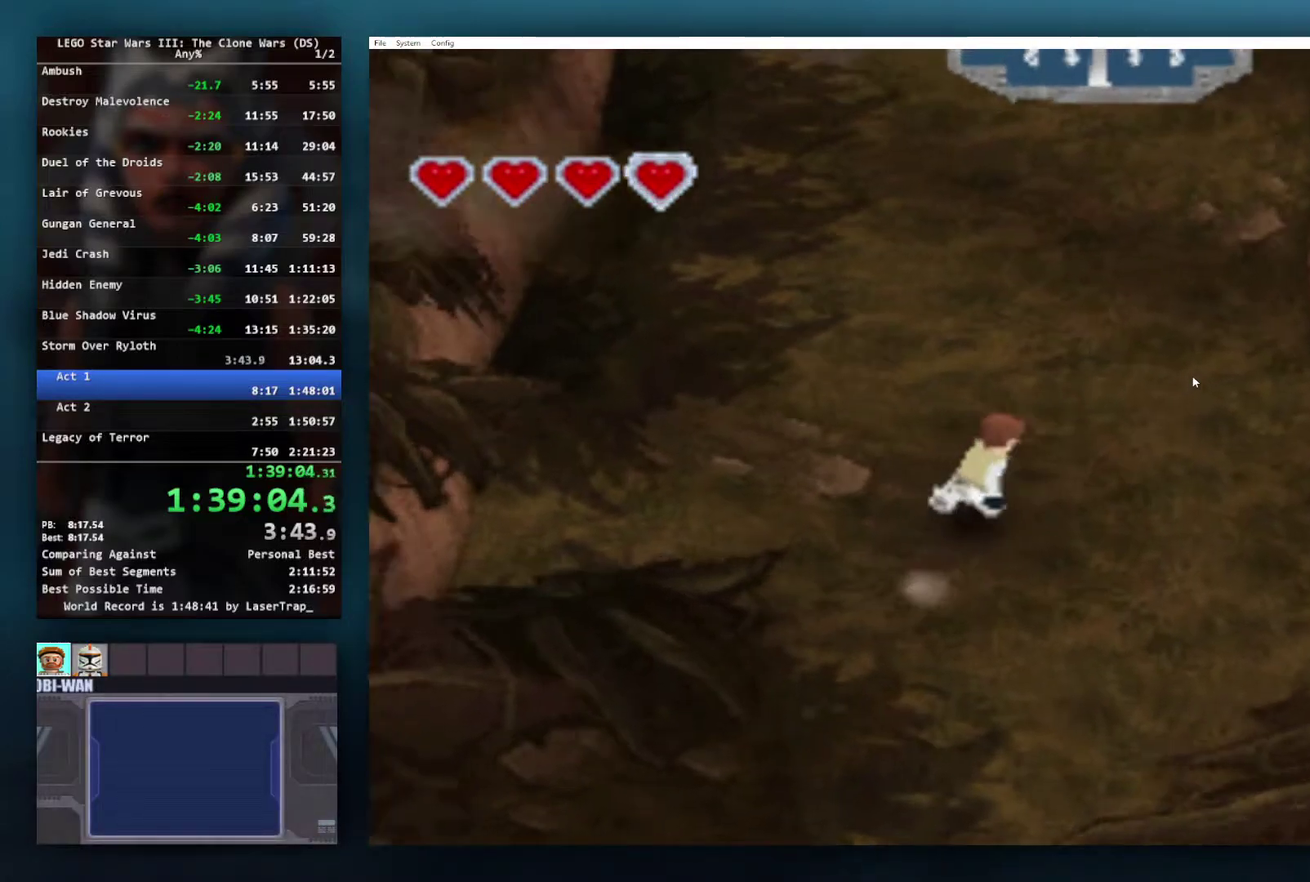
{"buttons": [], "left_stick": "up", "right_stick": "center", "events": []}
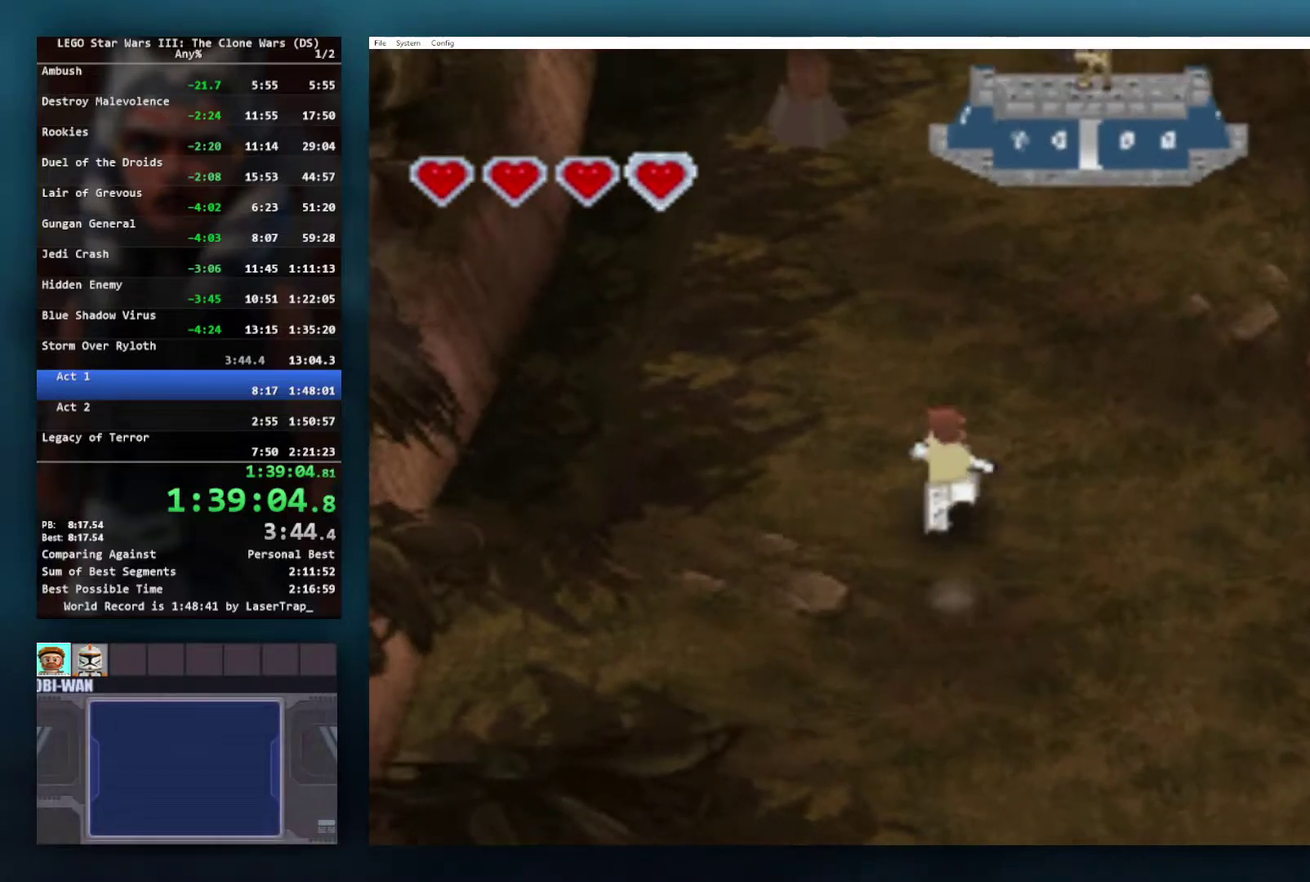
{"buttons": [], "left_stick": "up", "right_stick": "center", "events": []}
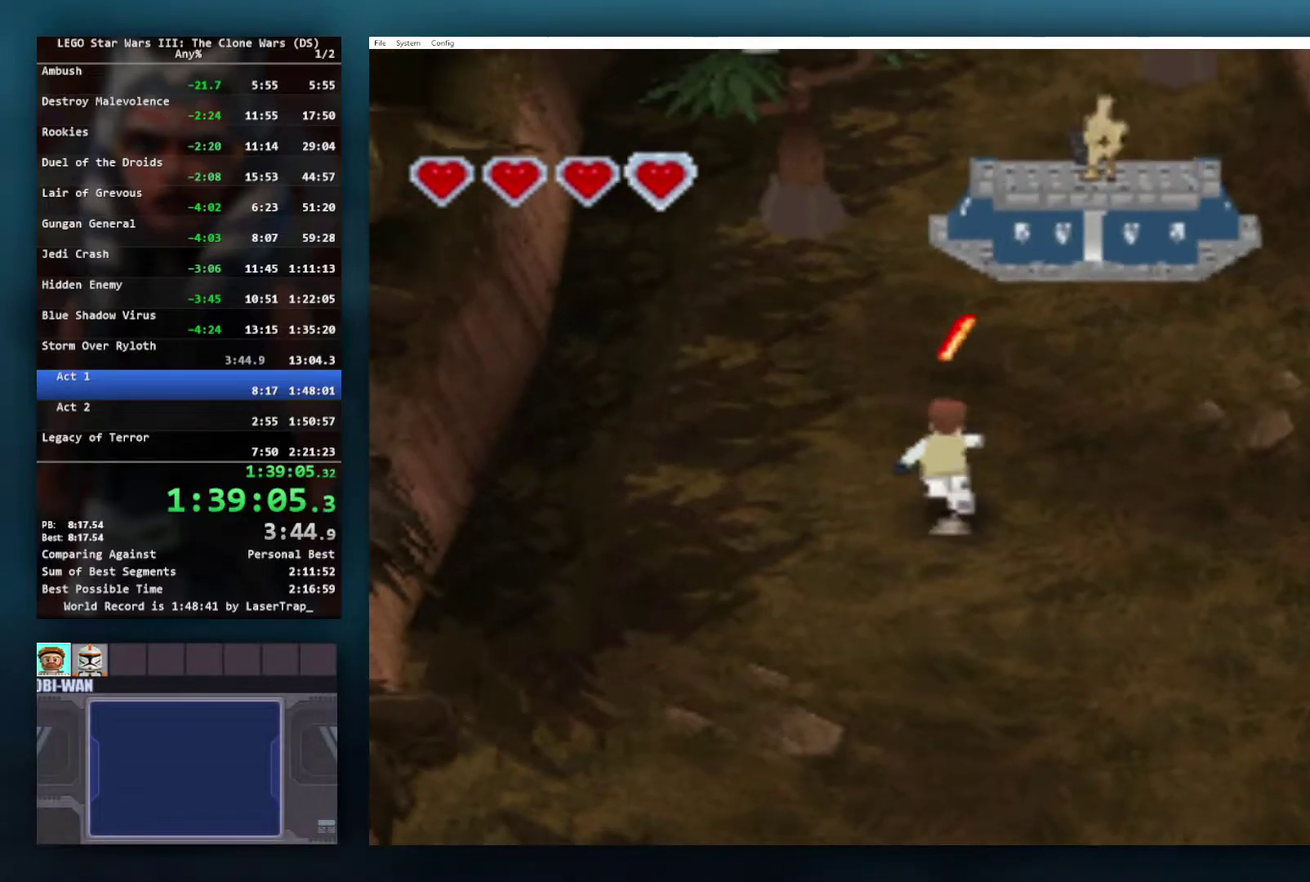
{"buttons": ["X"], "left_stick": "up", "right_stick": "center", "events": [[83, "X", "down"], [167, "X", "up"], [450, "X", "down"]]}
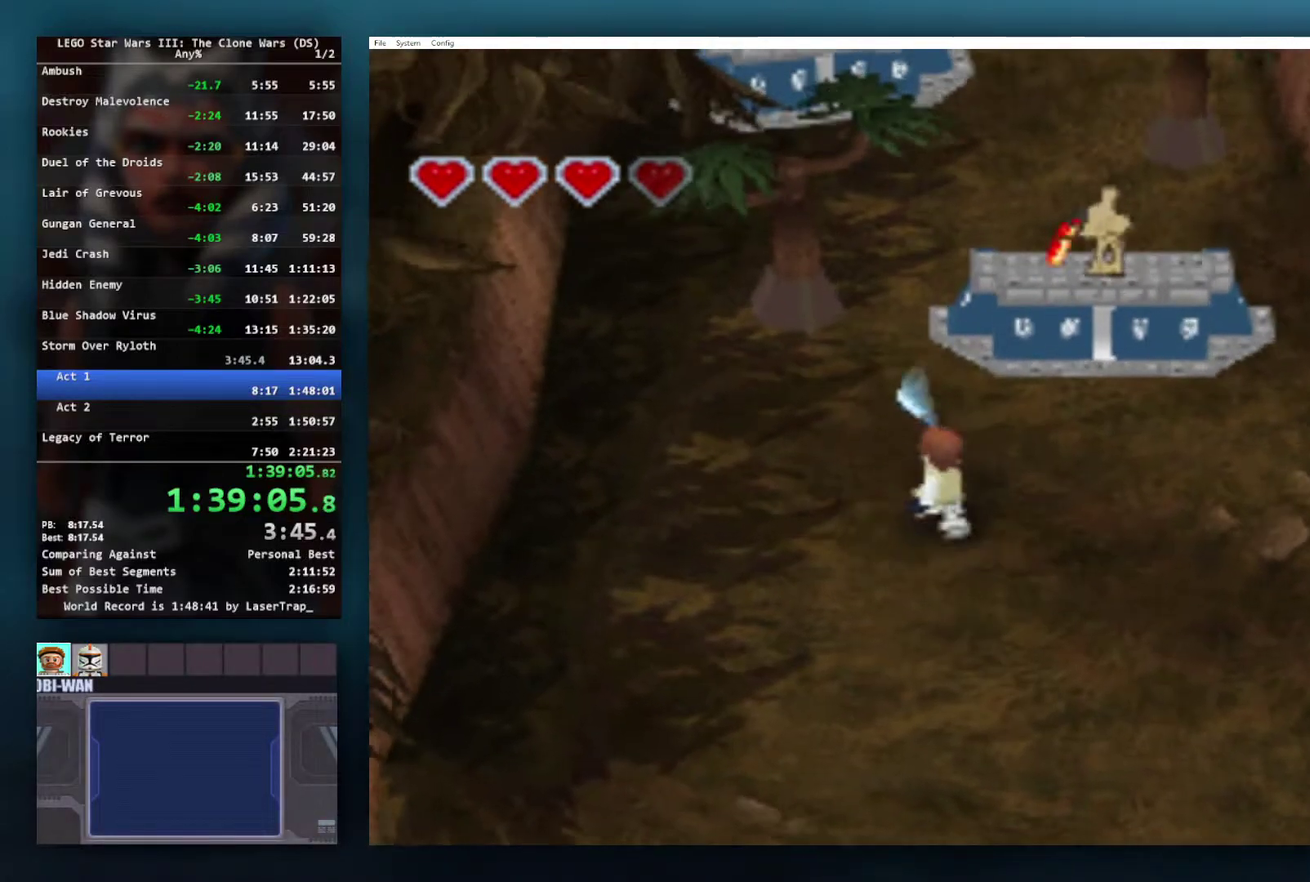
{"buttons": ["X"], "left_stick": "up", "right_stick": "center", "events": [[50, "X", "up"], [133, "X", "down"], [217, "X", "up"], [300, "X", "down"], [383, "X", "up"], [467, "X", "down"]]}
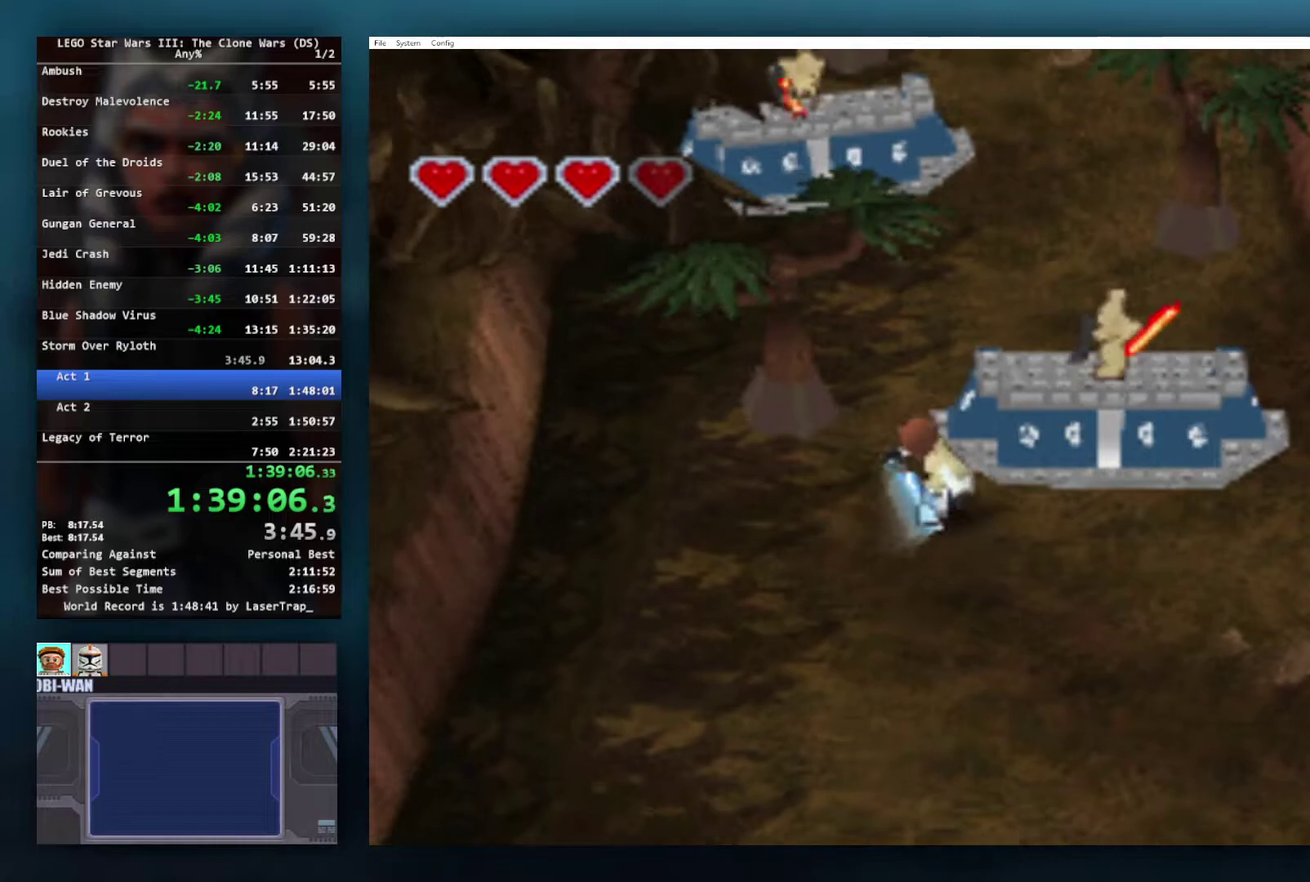
{"buttons": ["X"], "left_stick": "up", "right_stick": "center", "events": [[67, "X", "up"], [117, "X", "down"], [233, "X", "up"], [250, "left_stick", "up-right"], [300, "X", "down"], [417, "X", "up"], [467, "X", "down"], [467, "left_stick", "up"]]}
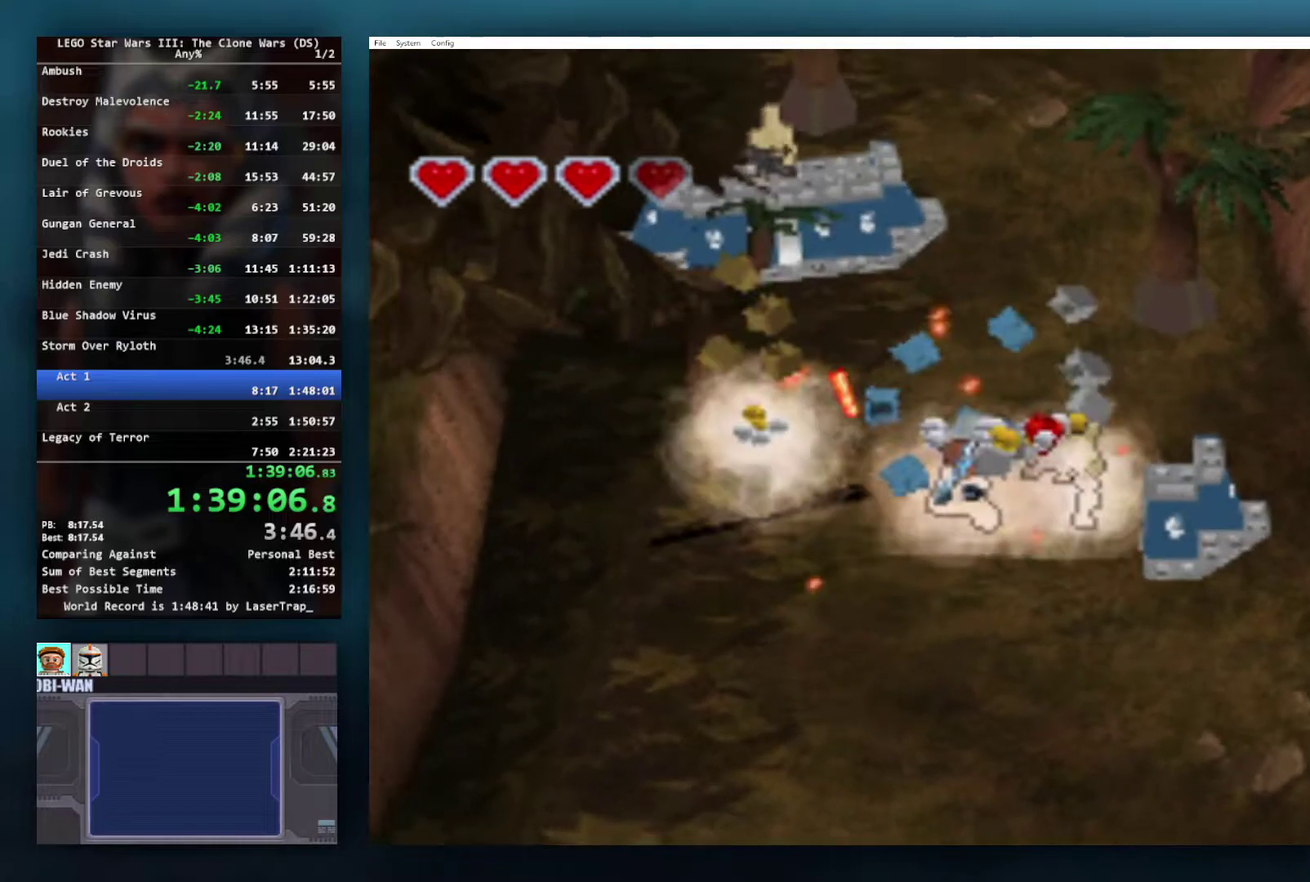
{"buttons": [], "left_stick": "up", "right_stick": "center", "events": [[67, "X", "up"], [150, "X", "down"], [250, "X", "up"], [317, "X", "down"], [433, "X", "up"]]}
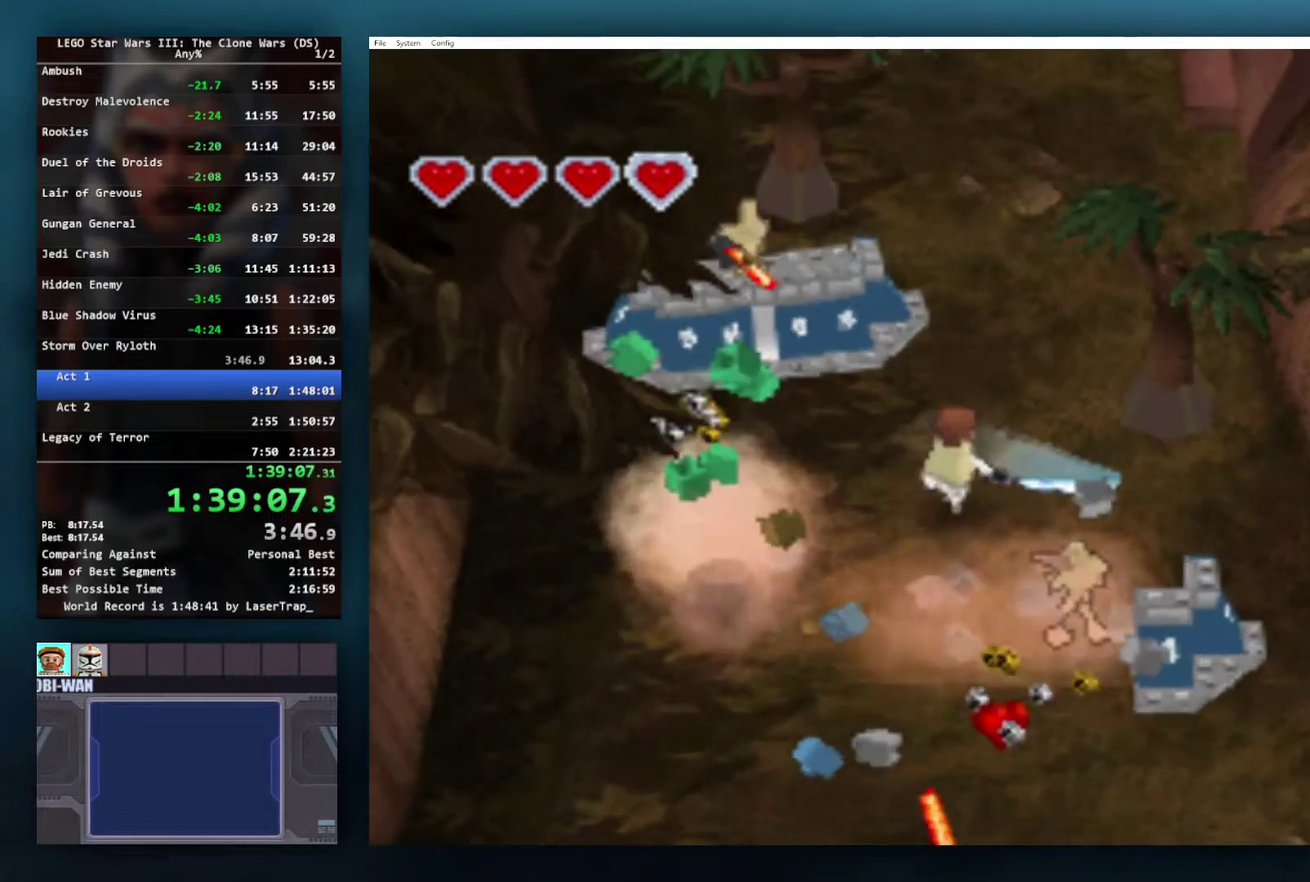
{"buttons": ["X"], "left_stick": "up", "right_stick": "center", "events": [[33, "X", "down"], [150, "X", "up"], [217, "X", "down"], [317, "X", "up"], [417, "X", "down"]]}
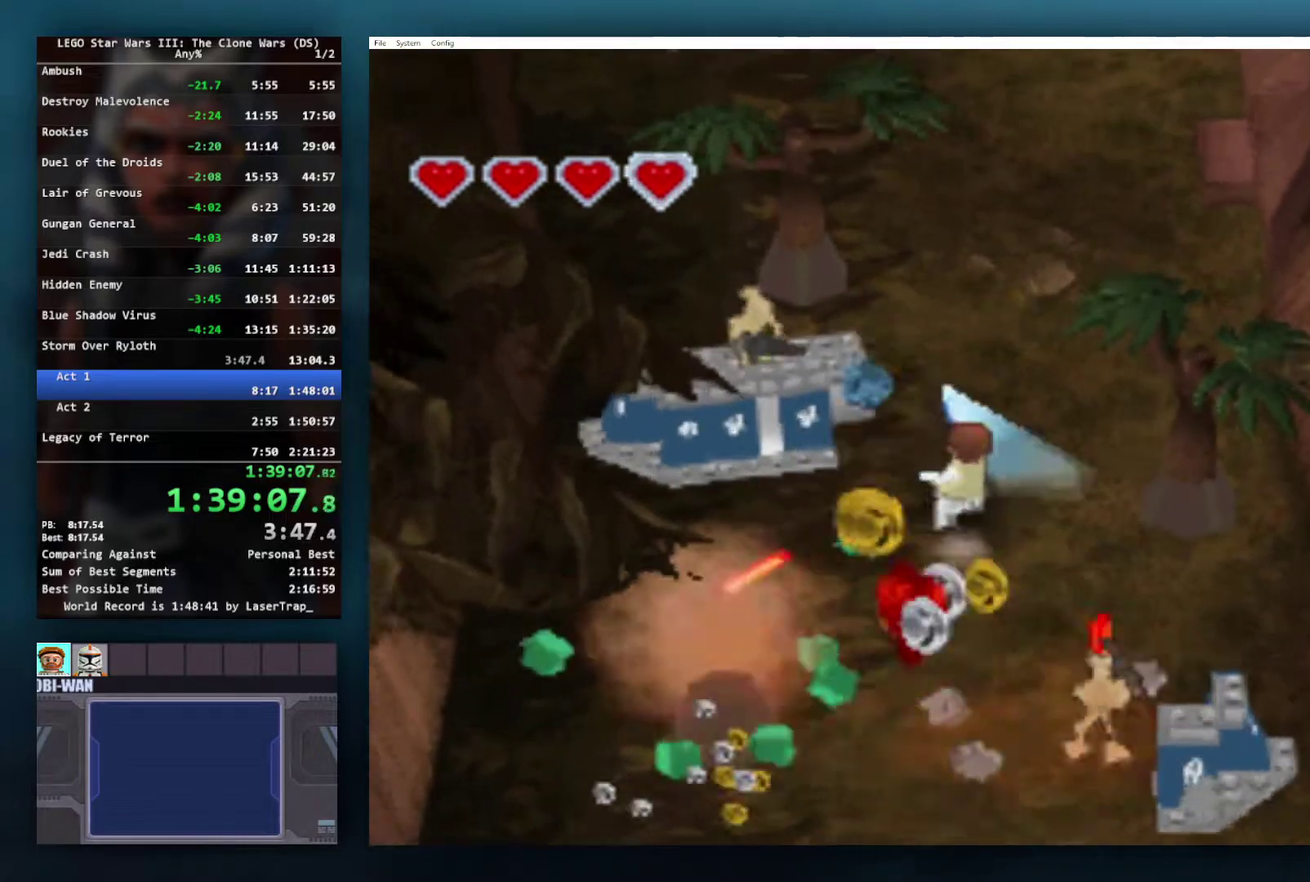
{"buttons": [], "left_stick": "up", "right_stick": "center", "events": [[33, "X", "up"], [117, "X", "down"], [250, "X", "up"], [317, "X", "down"], [433, "X", "up"]]}
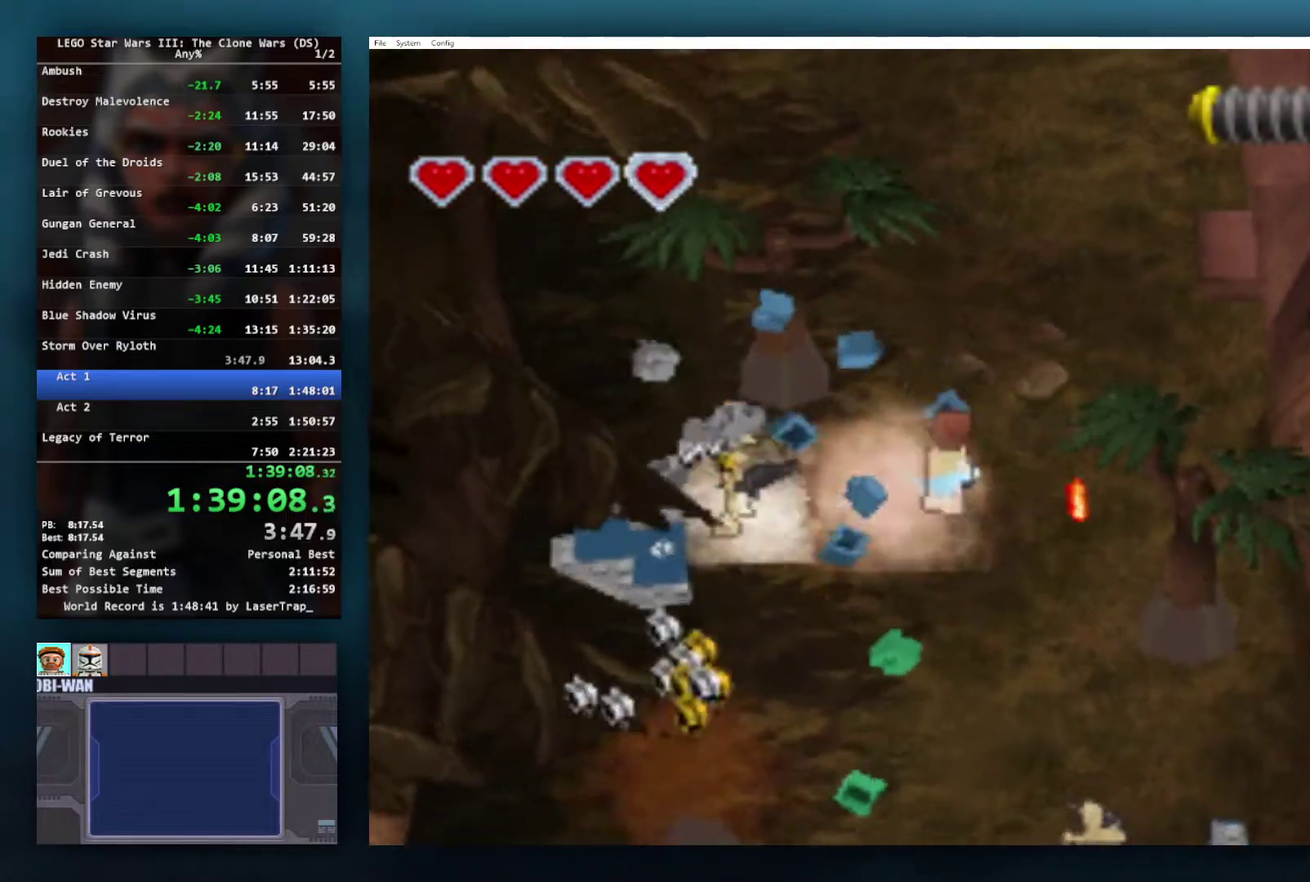
{"buttons": ["X"], "left_stick": "up", "right_stick": "center", "events": [[17, "X", "down"], [100, "X", "up"], [217, "X", "down"], [300, "X", "up"], [400, "X", "down"]]}
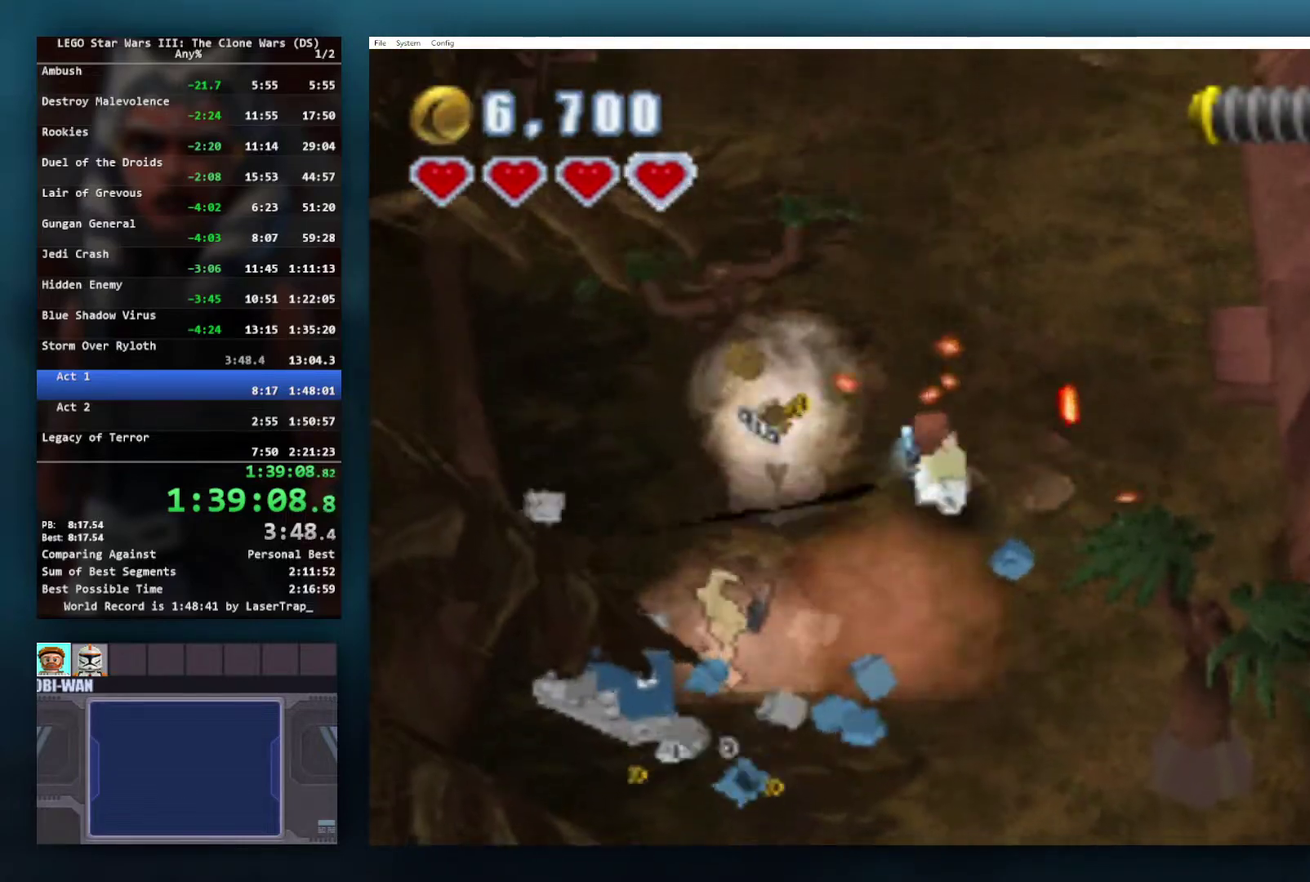
{"buttons": [], "left_stick": "up", "right_stick": "center", "events": [[33, "X", "up"]]}